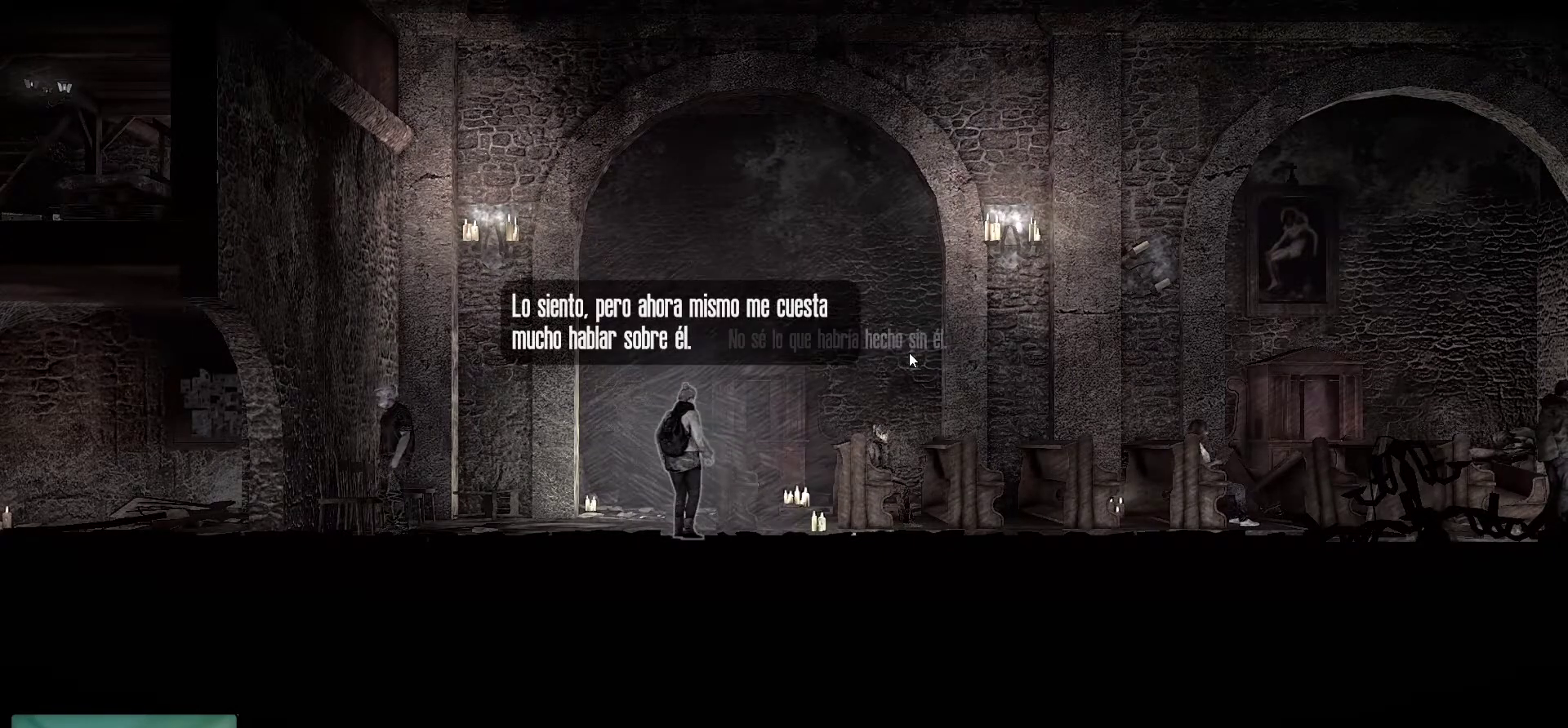
Gameplay with keyboard and mouse; each line is a JSON object with the keys and mouse buttons held at the frame after it. "events" lists presses ("down") and releases ("up") of "1", "2", "3", "4", "5", "a", "alt", "c", "caps_lock", "ctrl", "d", "e", "f", "g", "q", "r", "s", "shift", "space", "t", "tab", "v", "w", "x", "z", "mouse_left", "mouse_wheel" and "mouse_right" between this image and that frame as [ms after this image, input, new state], when the widget could be followed in between. "mouse_left", "mouse_wheel", "mouse_right" = the "left", "wheel", "right" buttons of the "mouse" list. No other keys are recorded. "wheel" means that the mouse wheel is clicked or scrolled. "mouse_move" is the direction in which the mouse moves at that frame (one of eight, or "still"), when it could be read.
{"keys": [], "mouse": [], "mouse_move": "still", "events": []}
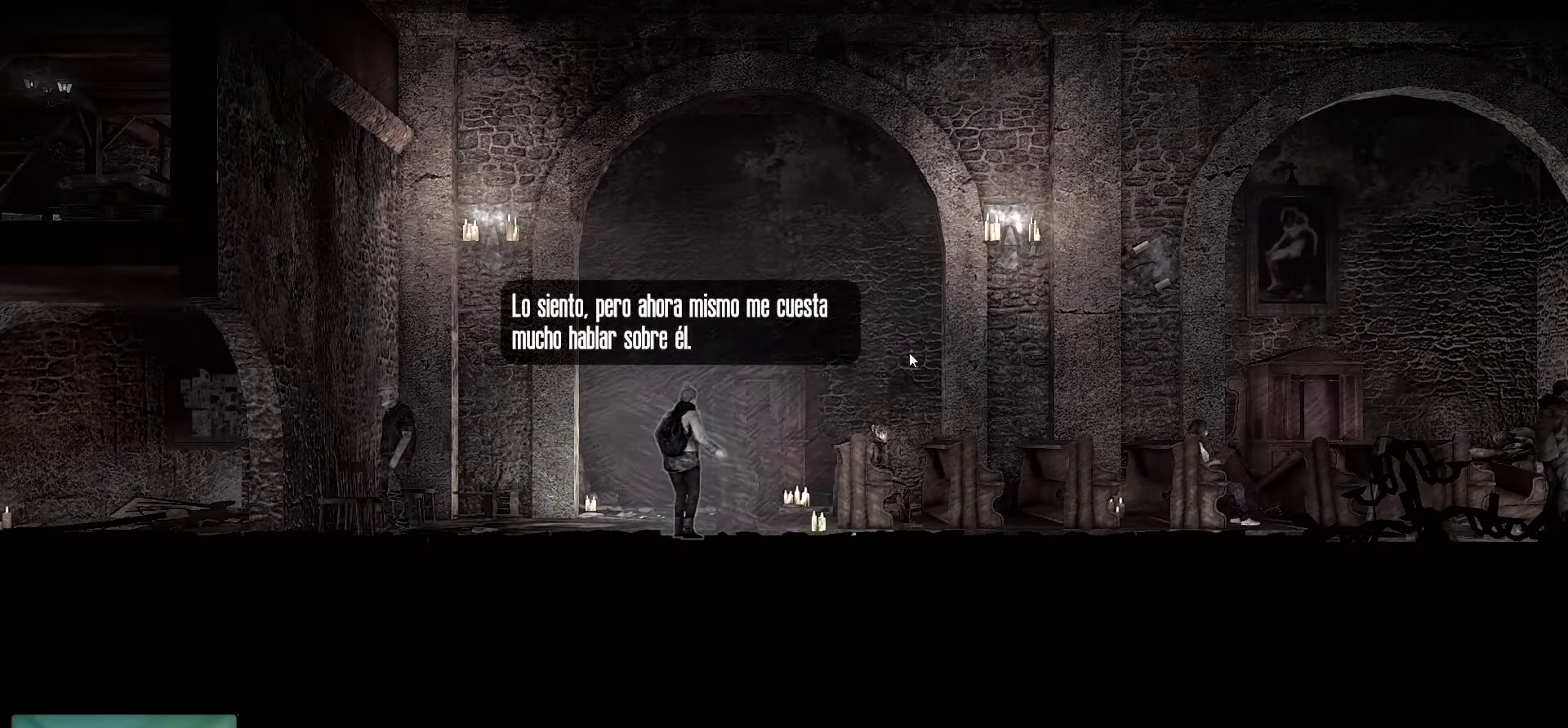
{"keys": [], "mouse": [], "mouse_move": "still", "events": []}
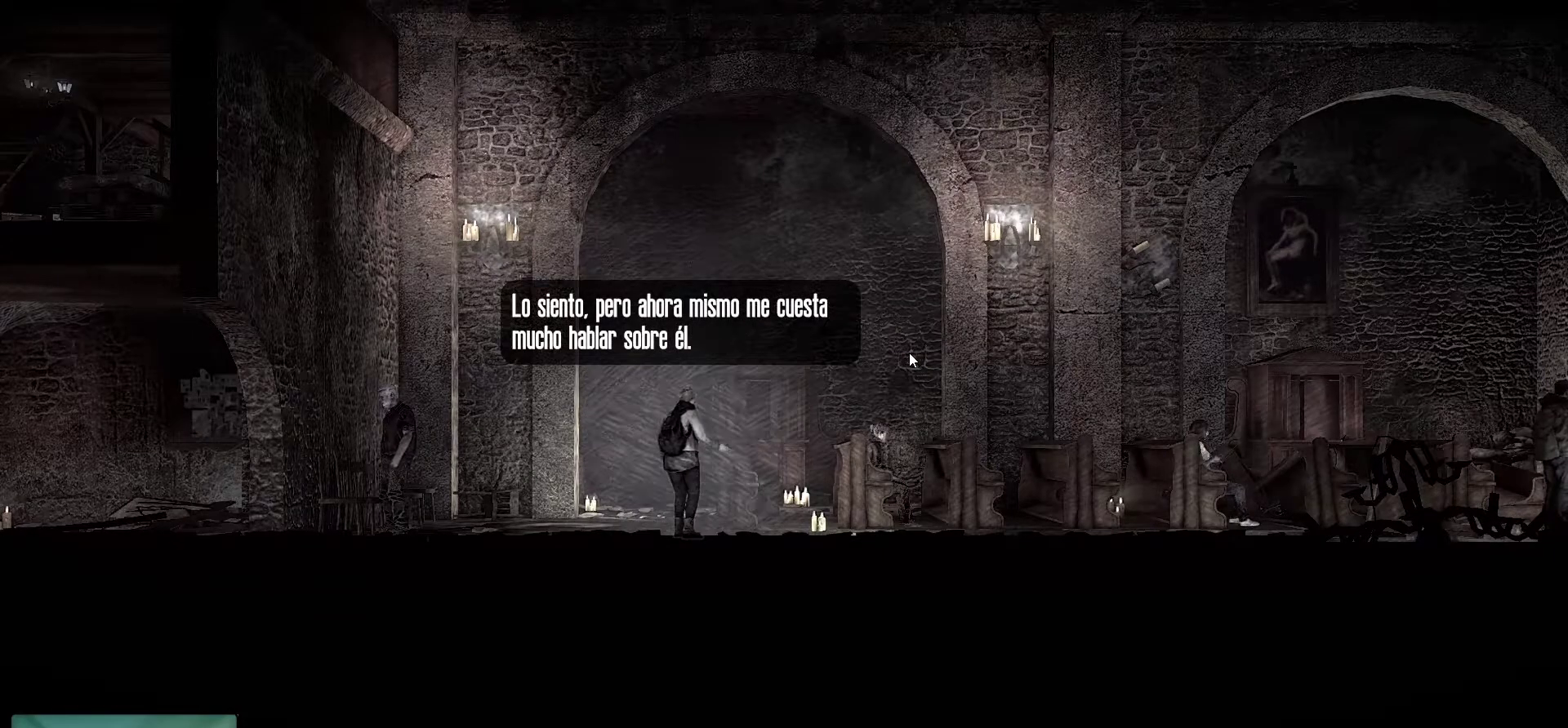
{"keys": [], "mouse": [], "mouse_move": "still", "events": []}
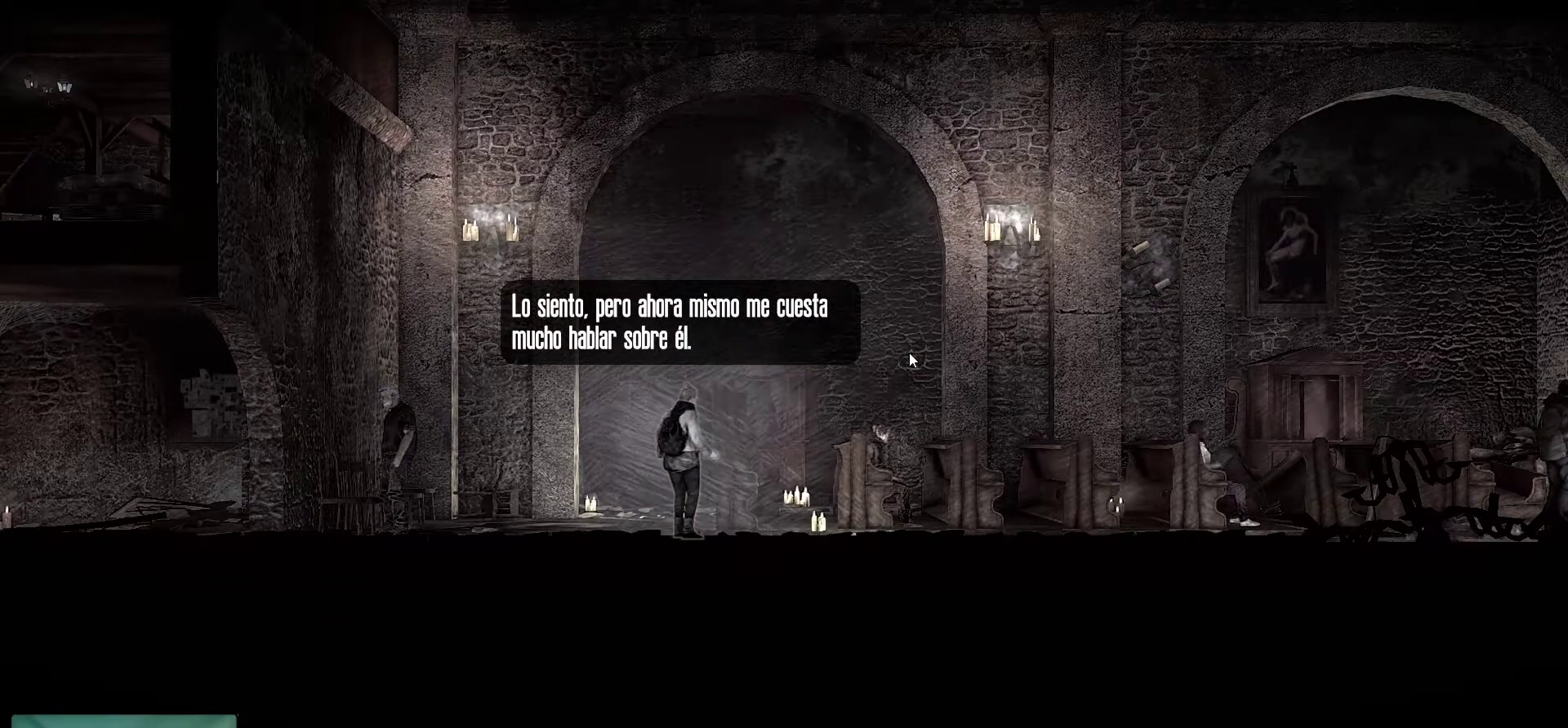
{"keys": [], "mouse": [], "mouse_move": "left", "events": []}
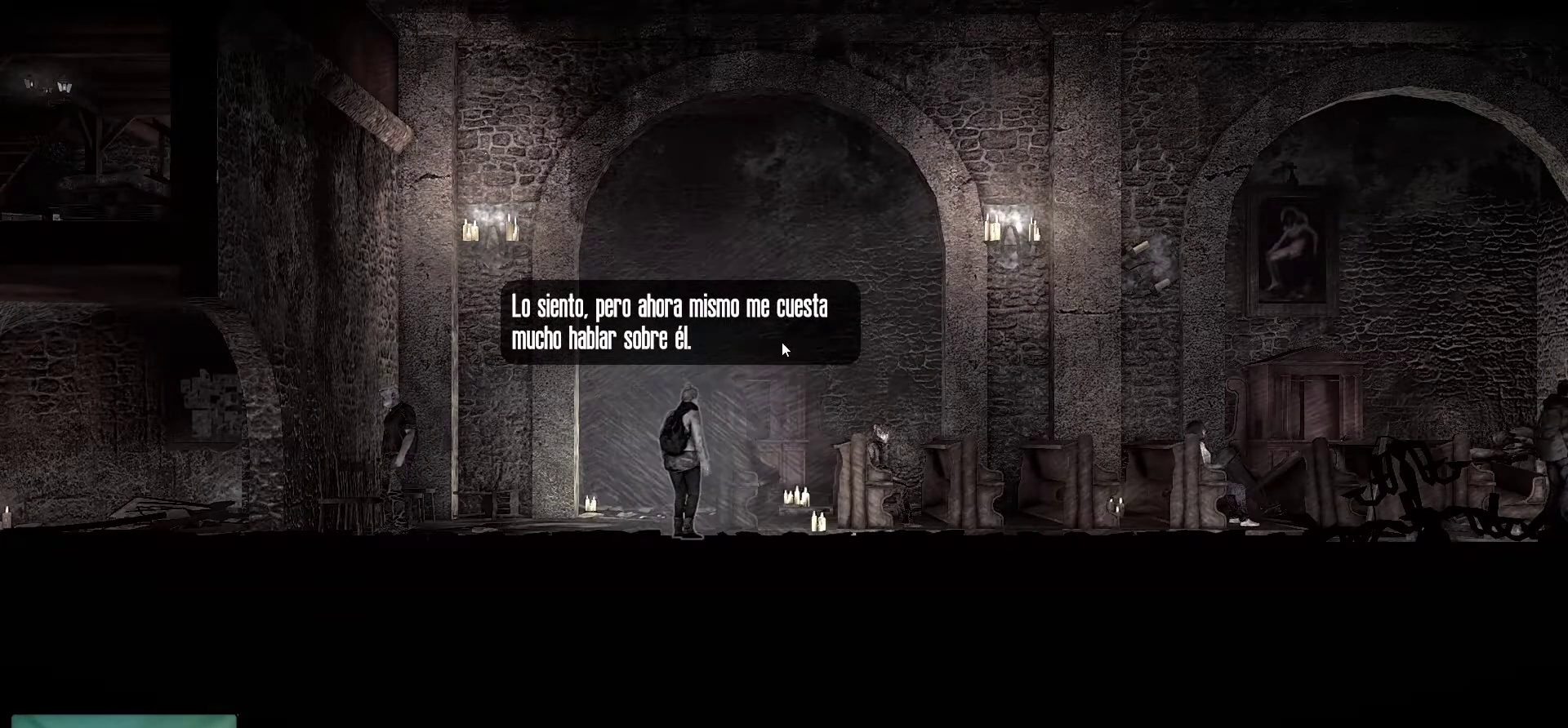
{"keys": [], "mouse": [], "mouse_move": "still", "events": [[416, "mouse_left", "down"], [500, "mouse_left", "up"]]}
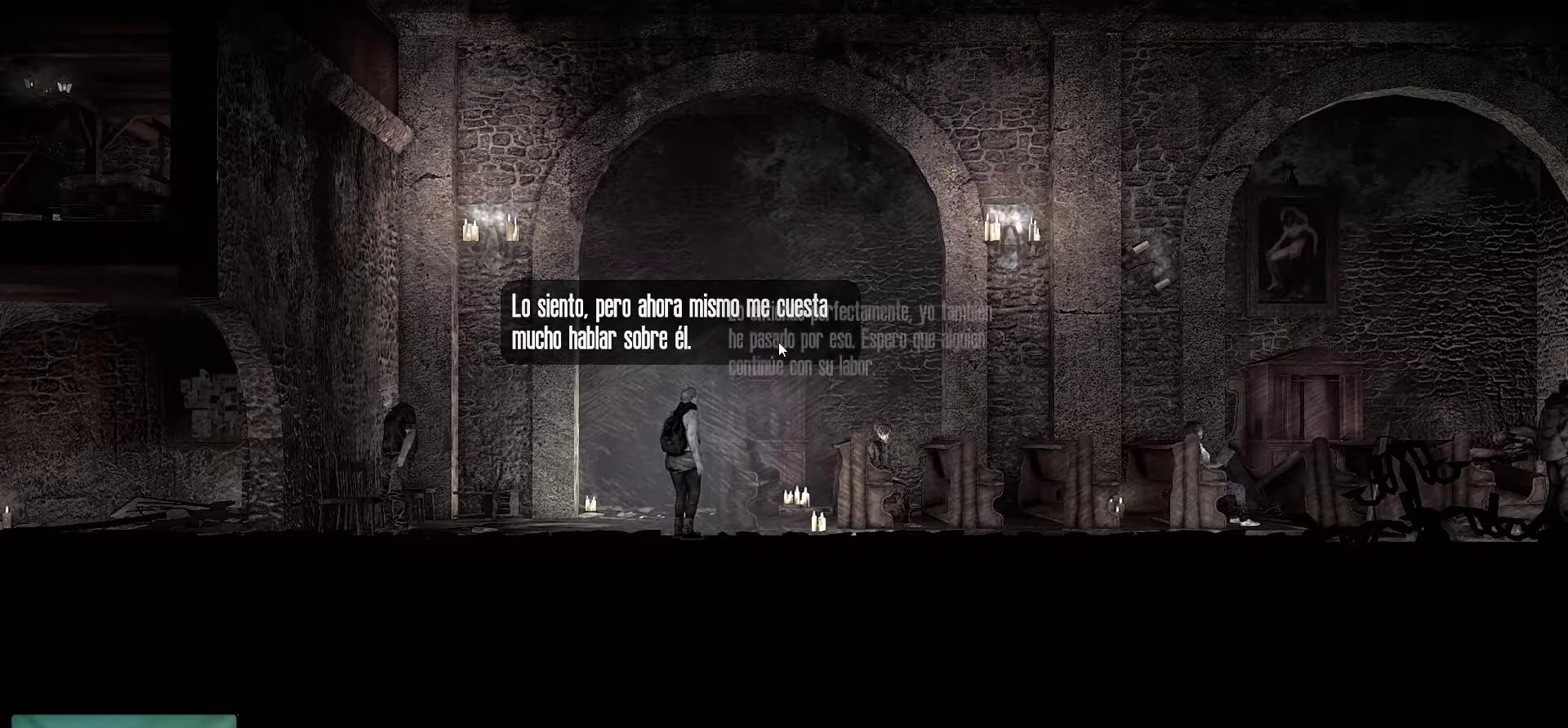
{"keys": [], "mouse": [], "mouse_move": "still", "events": []}
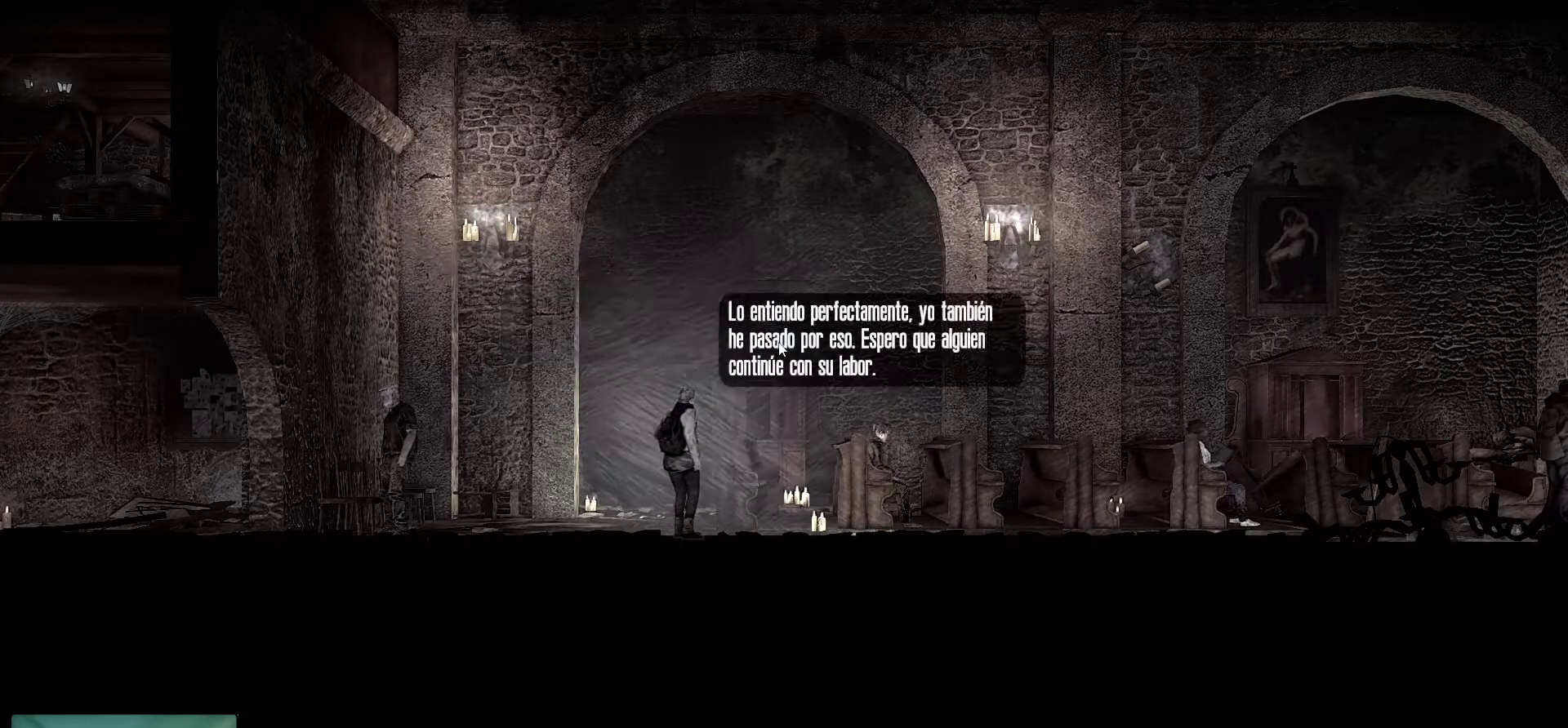
{"keys": [], "mouse": [], "mouse_move": "still", "events": []}
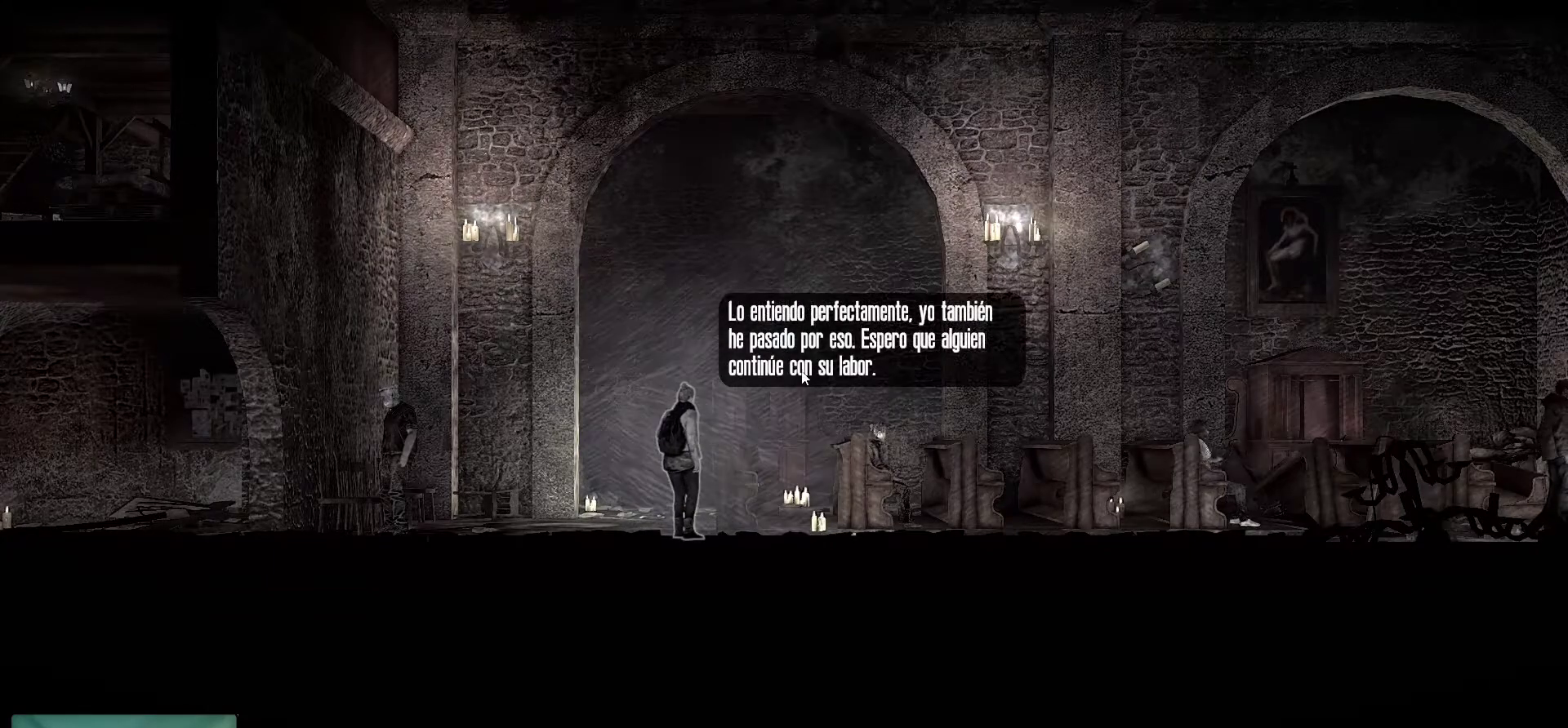
{"keys": [], "mouse": [], "mouse_move": "still", "events": []}
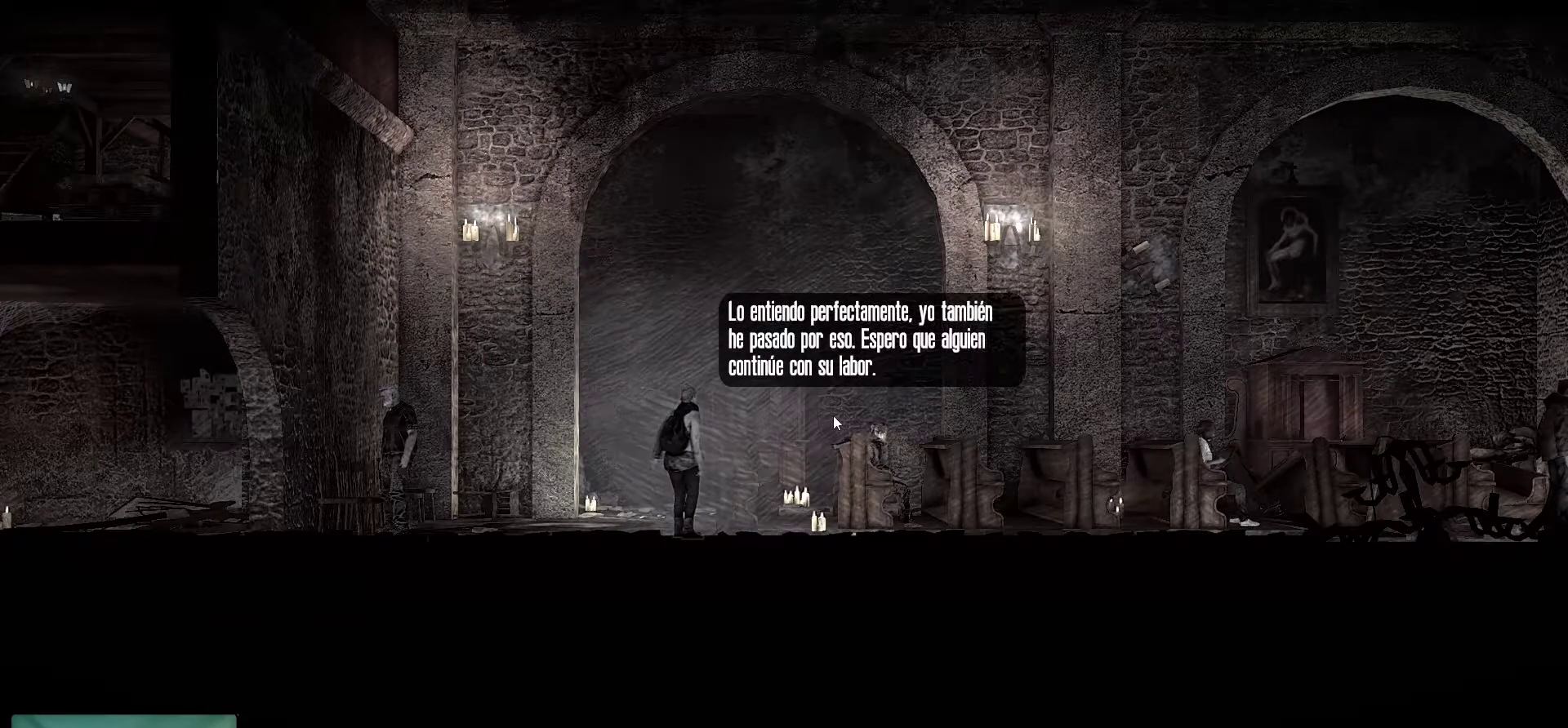
{"keys": [], "mouse": [], "mouse_move": "still", "events": []}
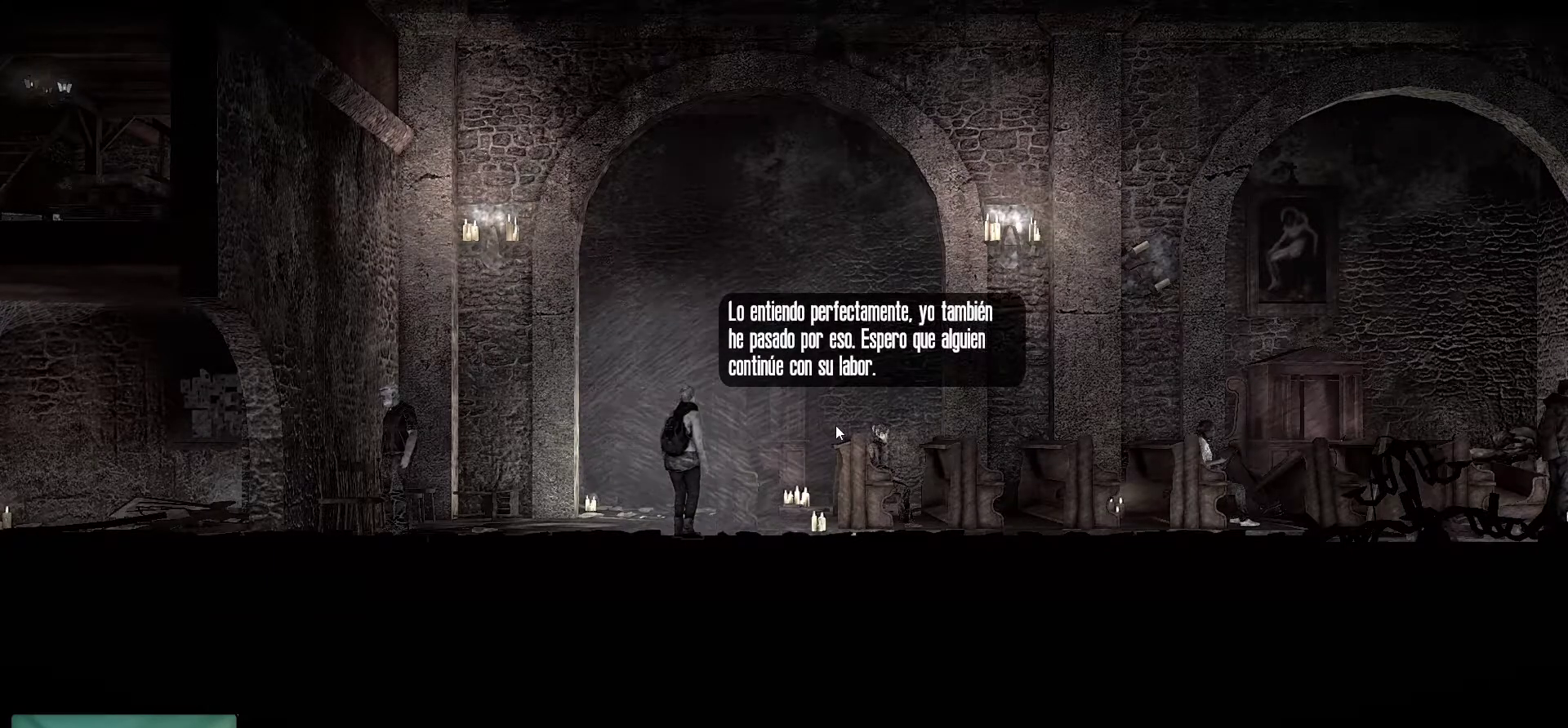
{"keys": [], "mouse": [], "mouse_move": "still", "events": []}
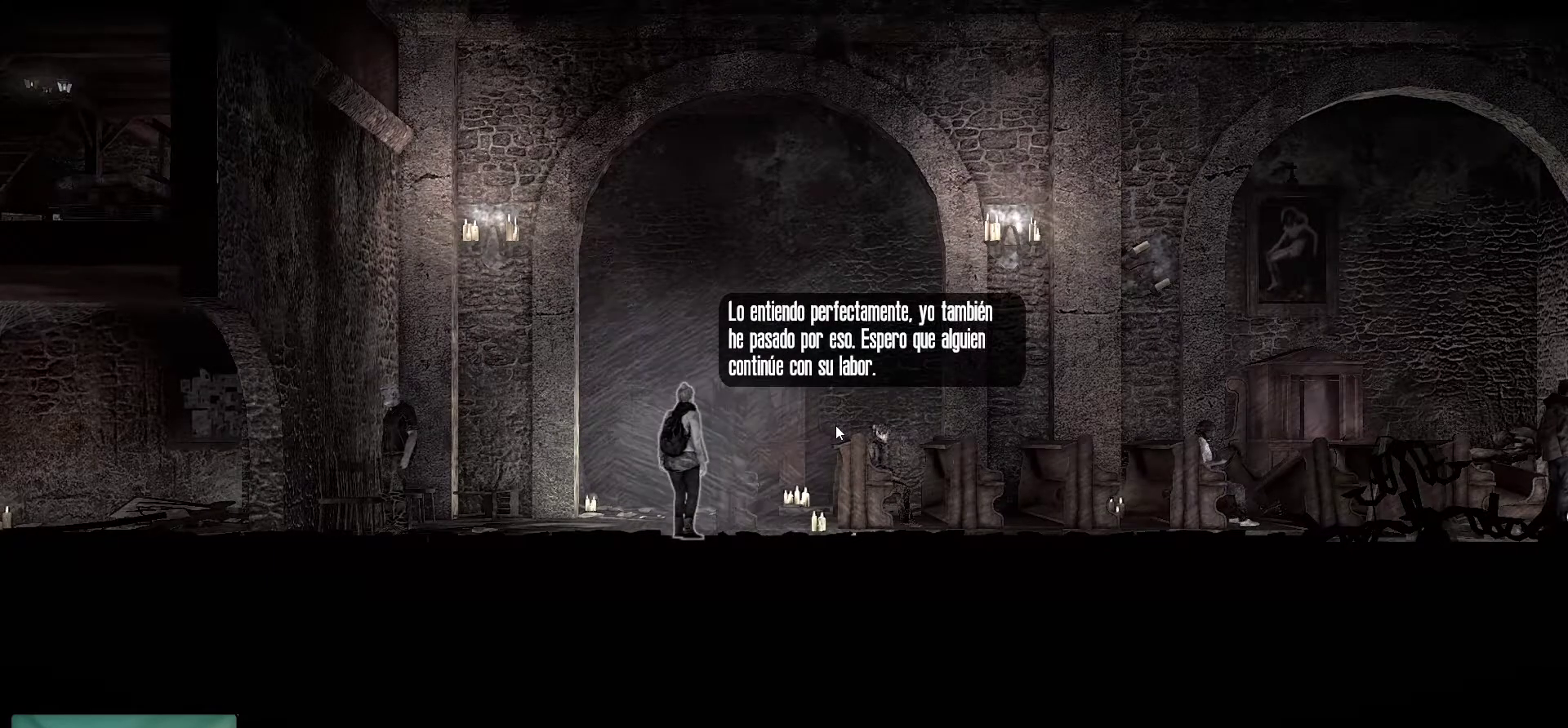
{"keys": [], "mouse": ["left"], "mouse_move": "still", "events": [[400, "mouse_left", "down"]]}
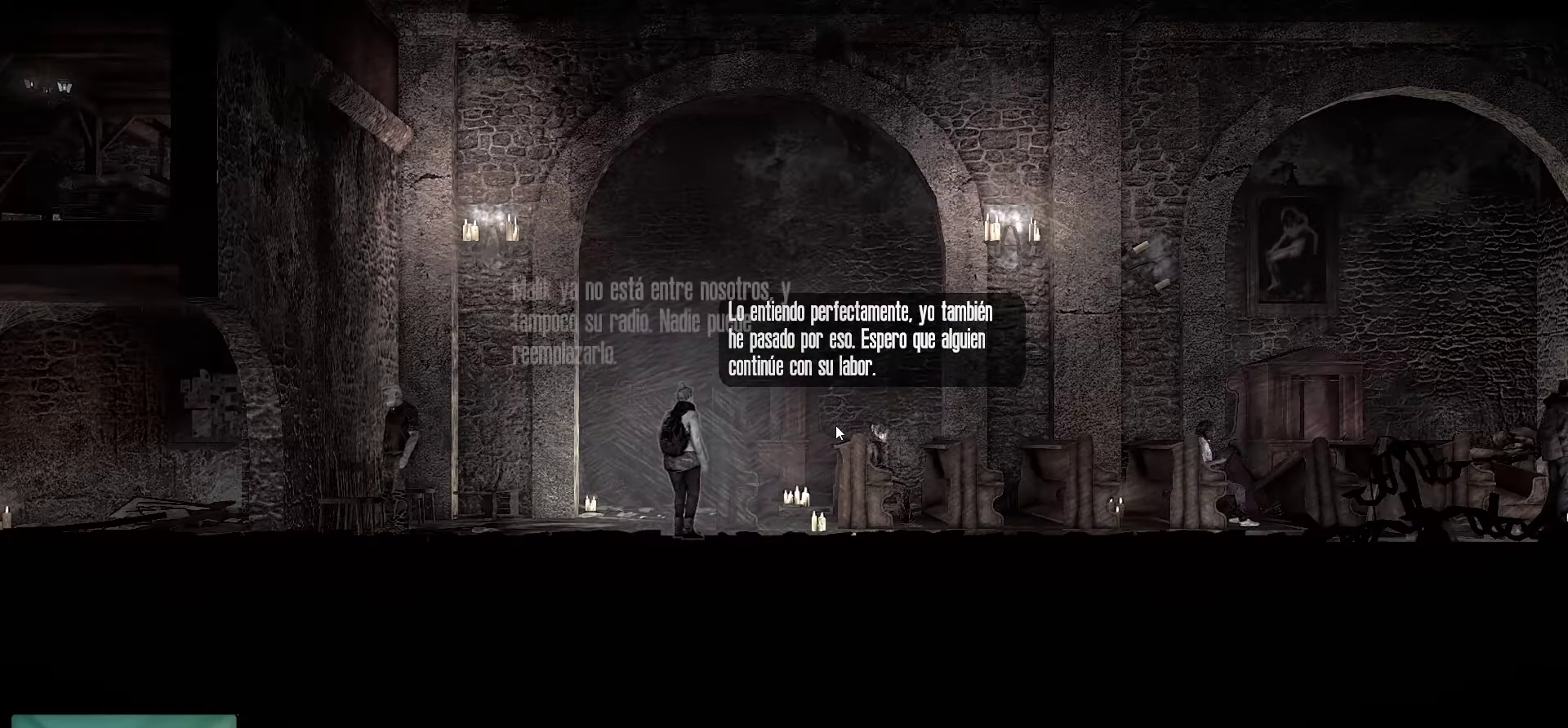
{"keys": [], "mouse": [], "mouse_move": "still", "events": [[50, "mouse_left", "up"]]}
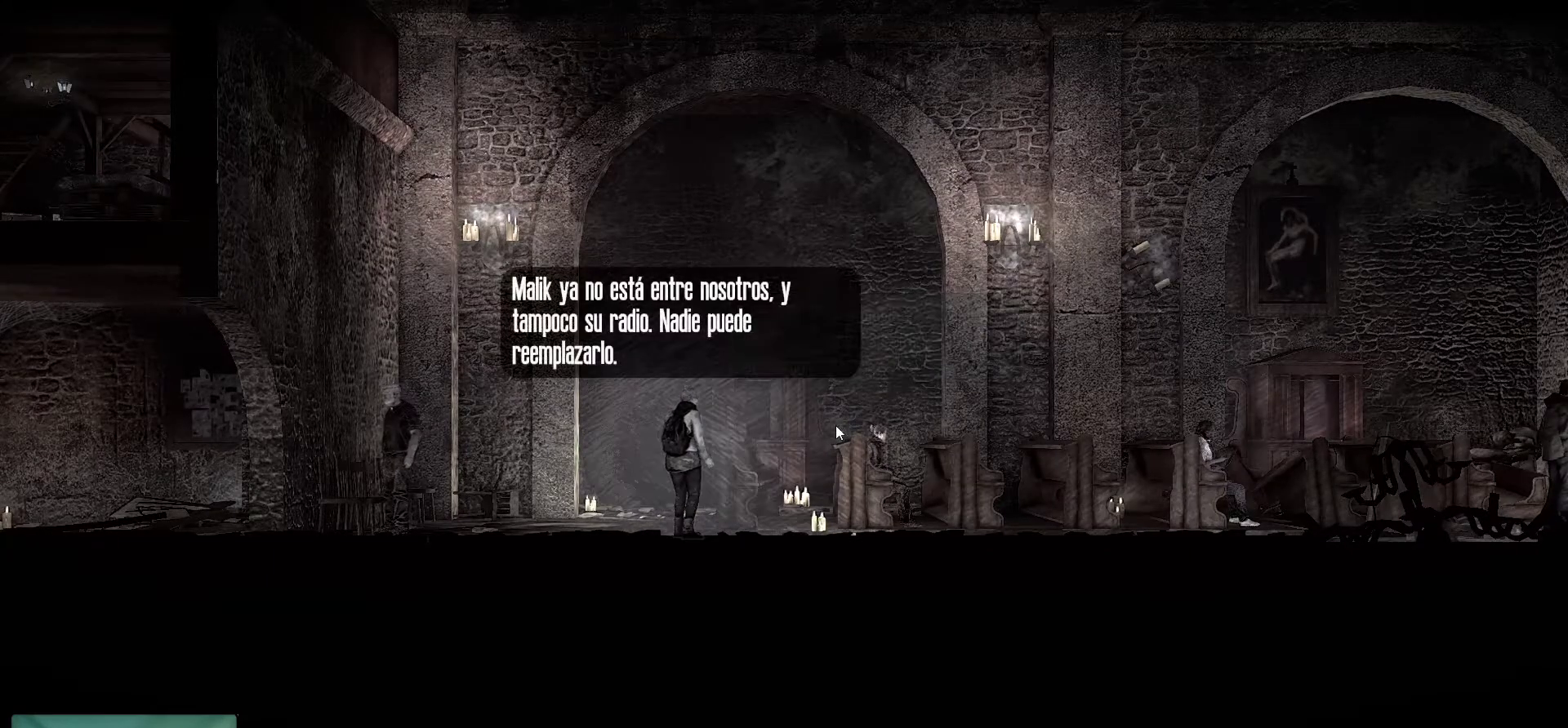
{"keys": [], "mouse": [], "mouse_move": "still", "events": []}
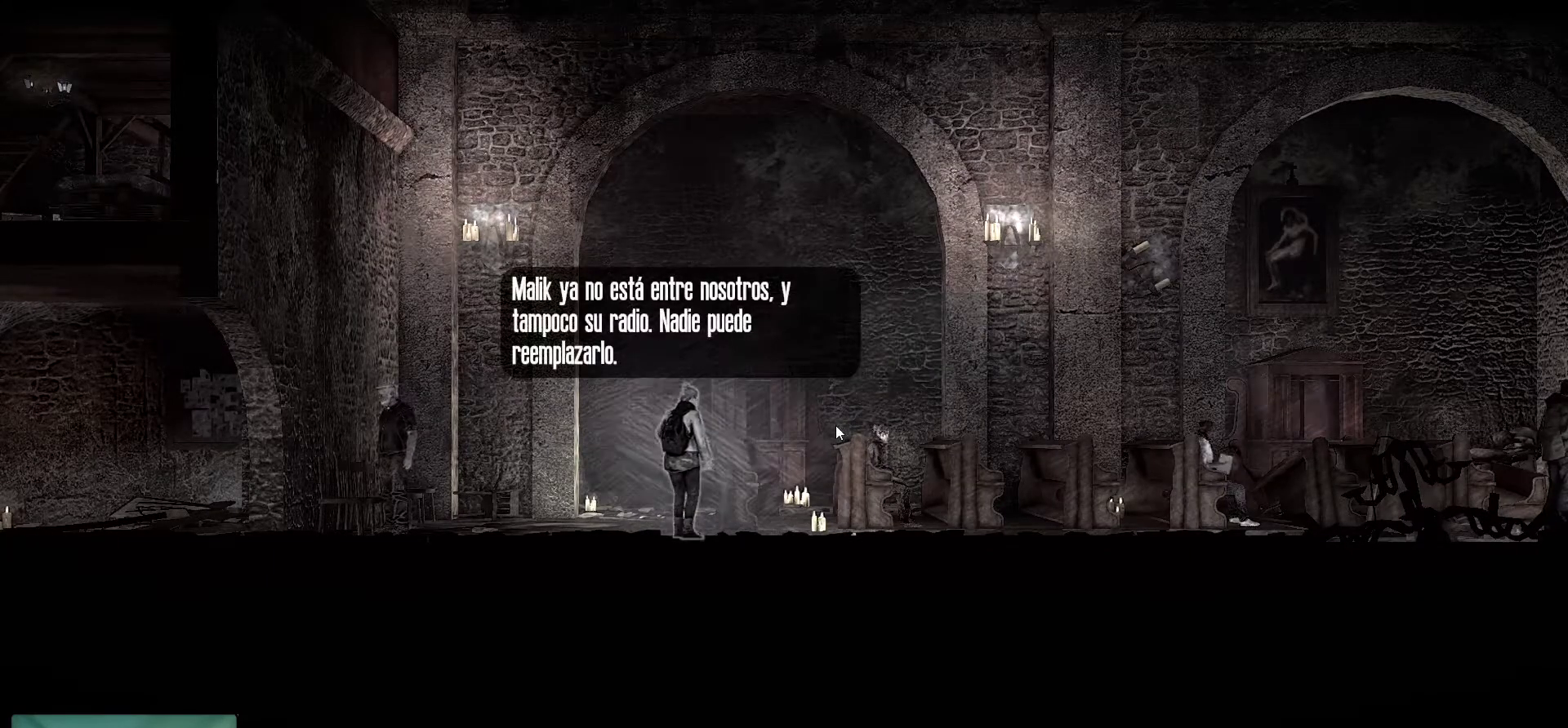
{"keys": [], "mouse": [], "mouse_move": "still", "events": []}
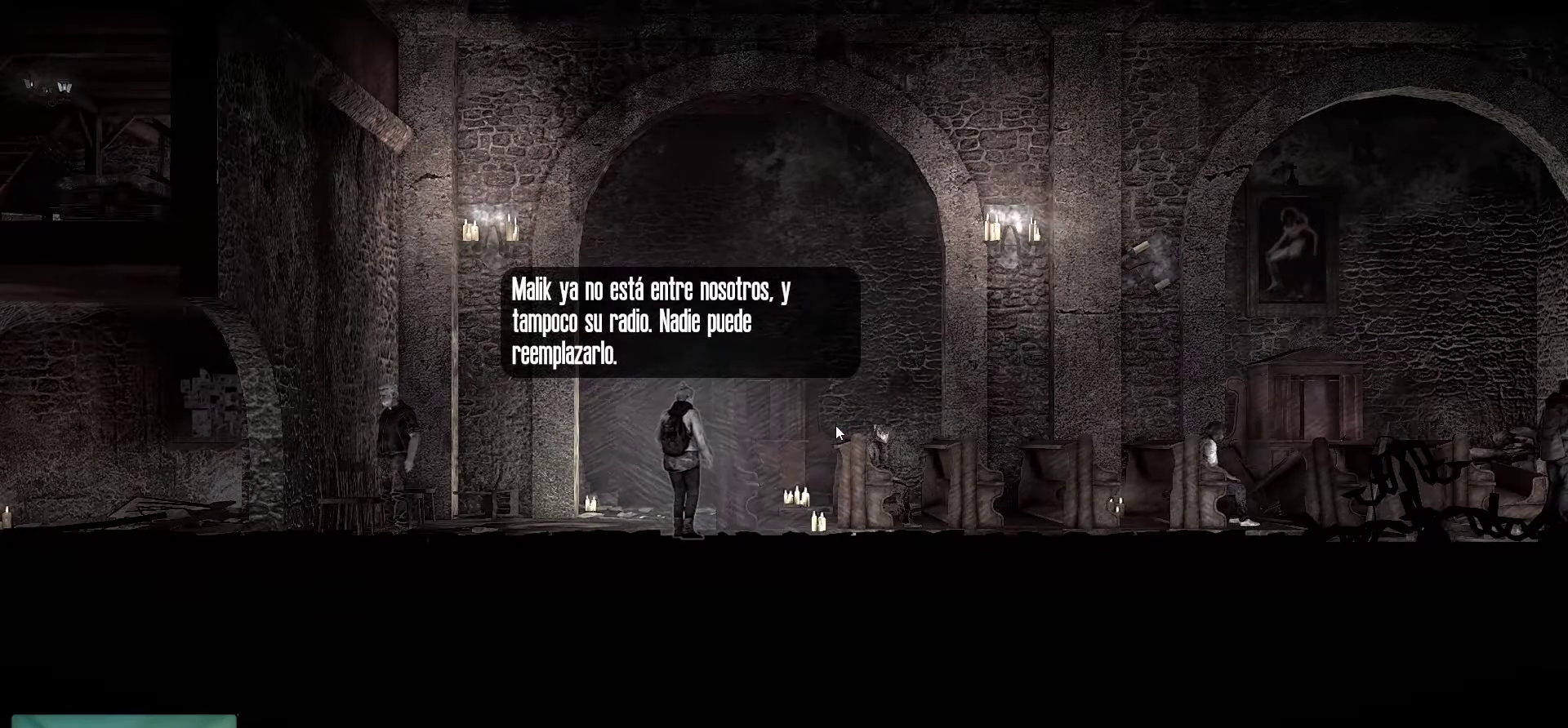
{"keys": [], "mouse": [], "mouse_move": "still", "events": []}
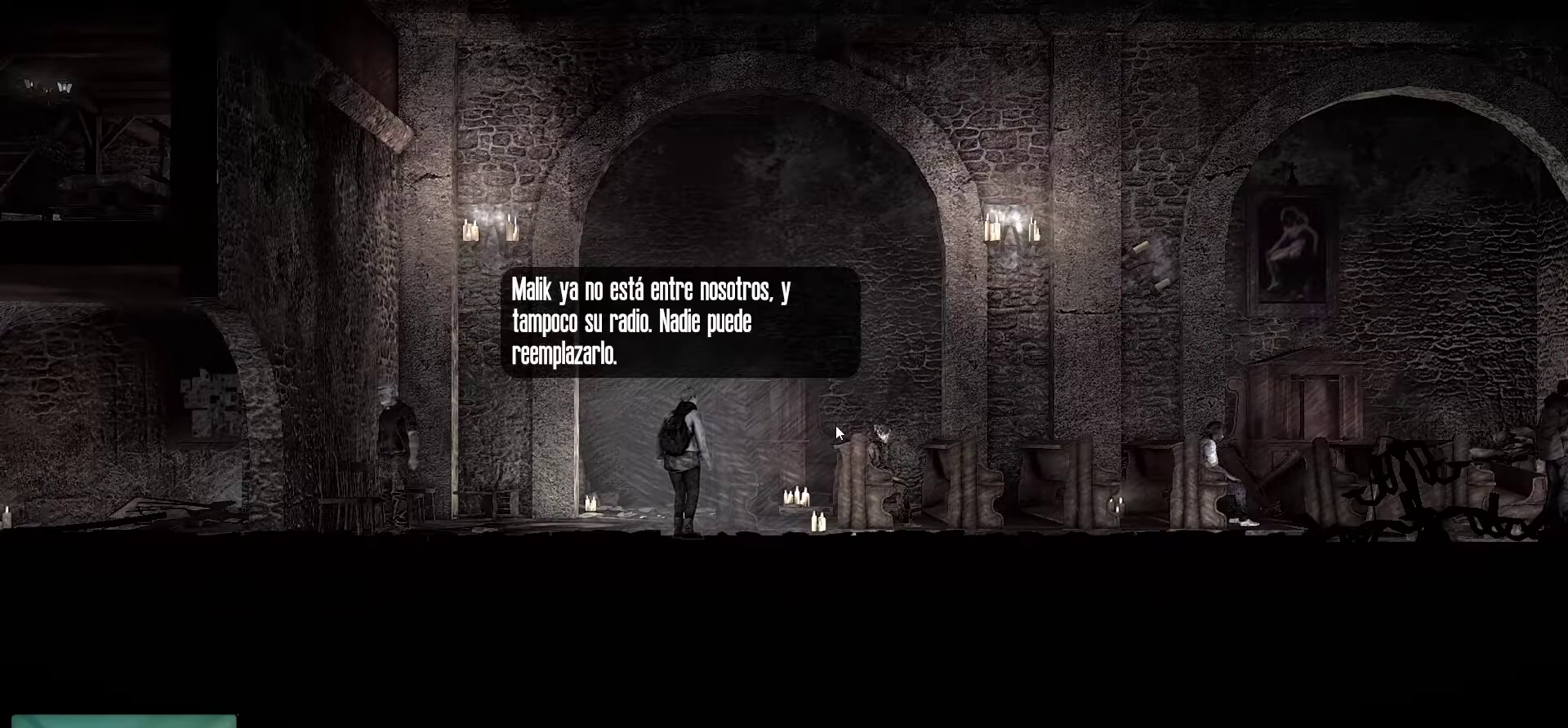
{"keys": [], "mouse": [], "mouse_move": "still", "events": []}
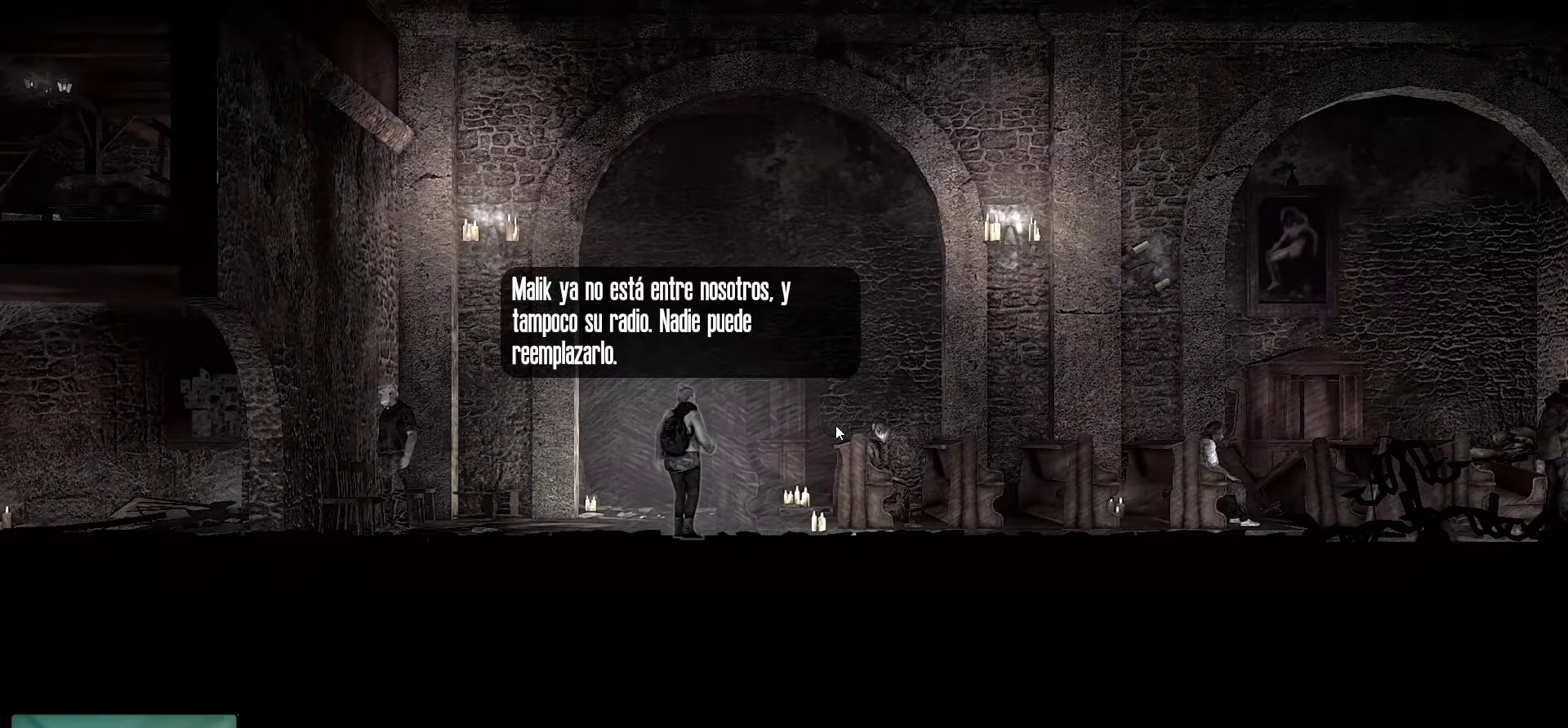
{"keys": [], "mouse": [], "mouse_move": "still", "events": []}
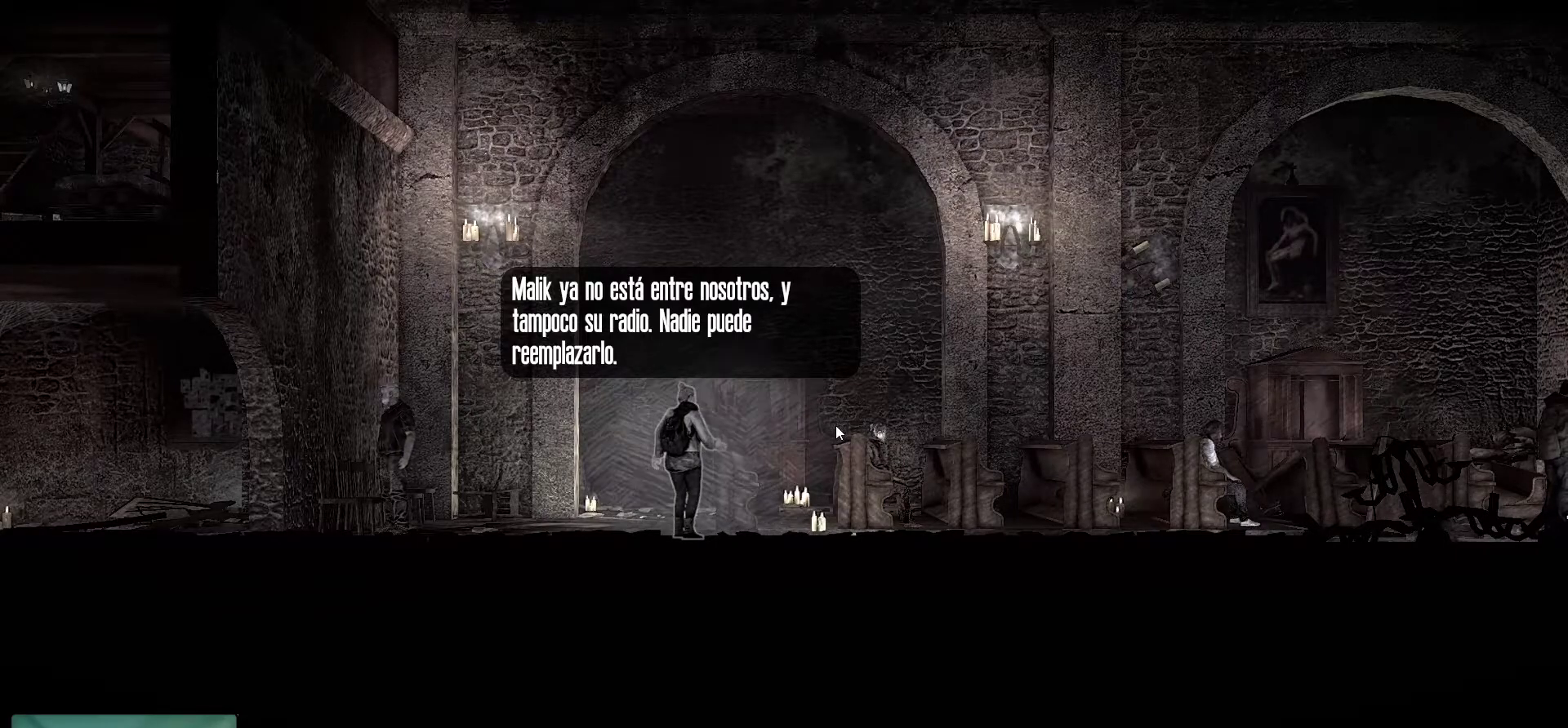
{"keys": [], "mouse": [], "mouse_move": "up-left", "events": []}
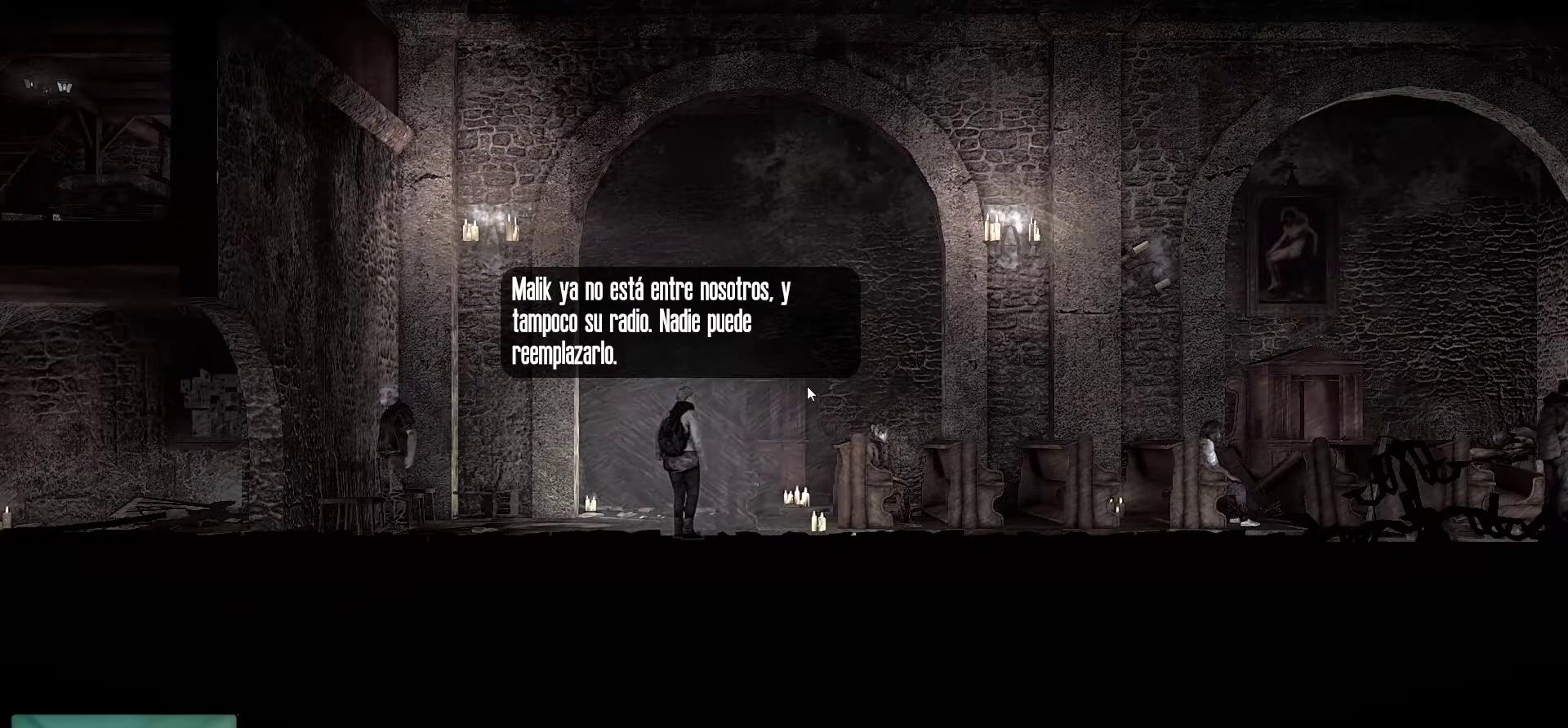
{"keys": [], "mouse": [], "mouse_move": "still", "events": [[16, "mouse_left", "down"], [200, "mouse_left", "up"]]}
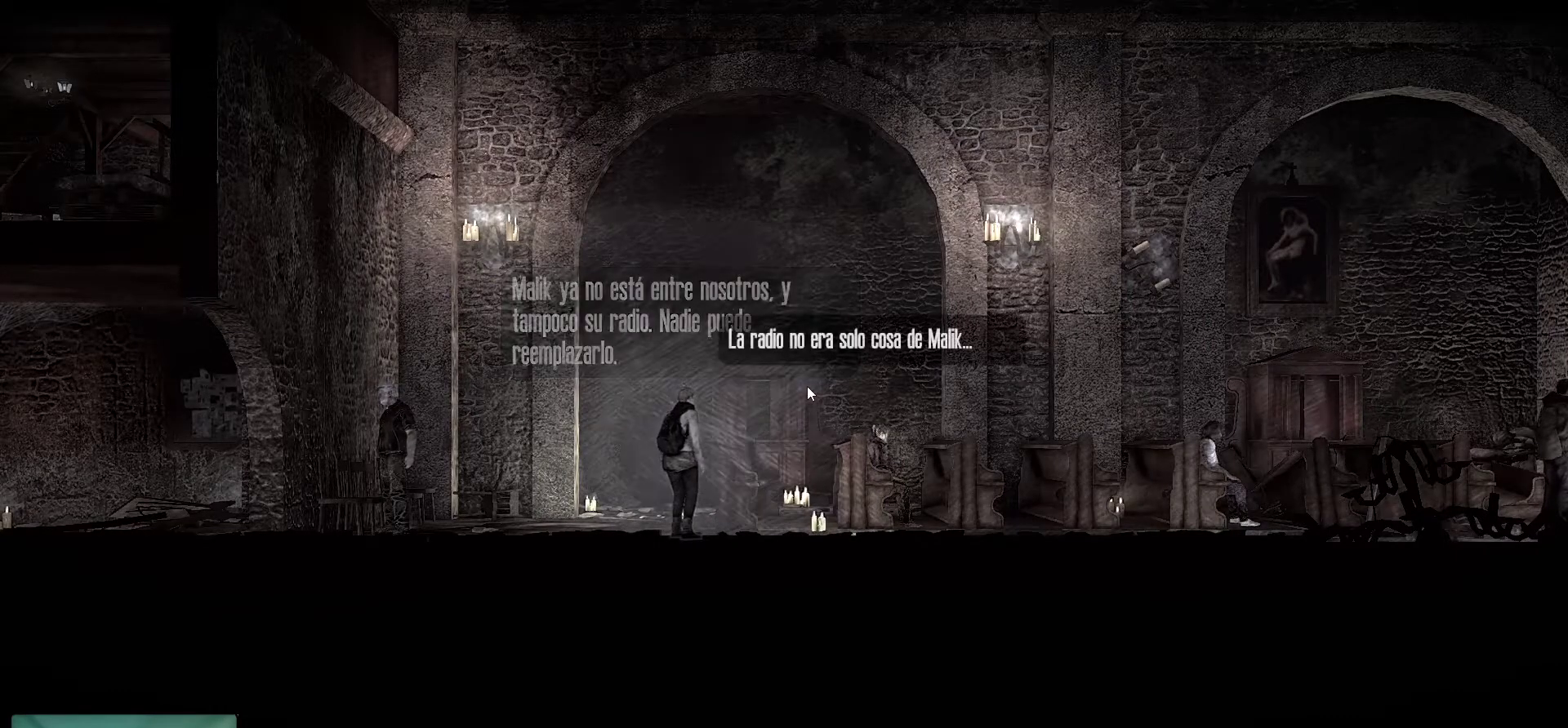
{"keys": [], "mouse": [], "mouse_move": "still", "events": []}
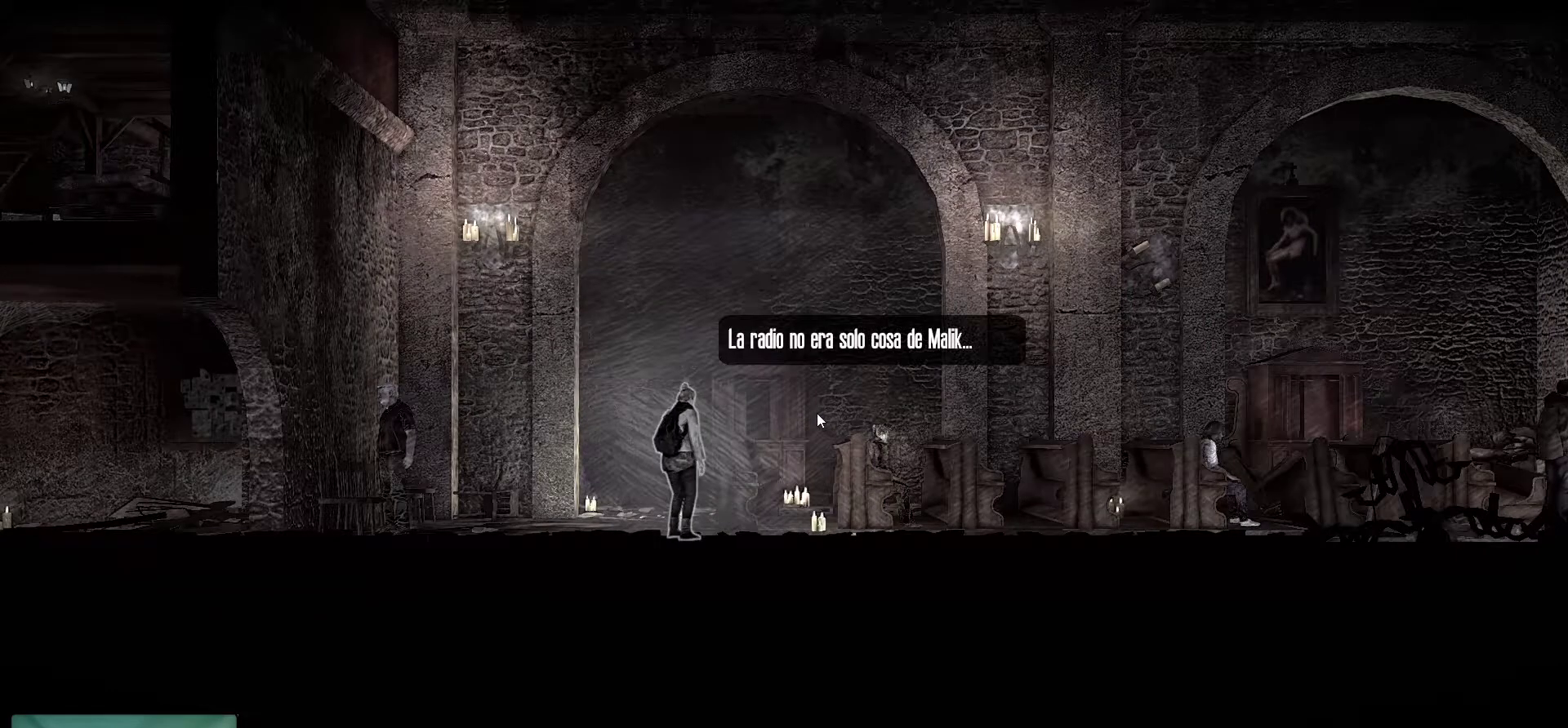
{"keys": [], "mouse": [], "mouse_move": "still", "events": []}
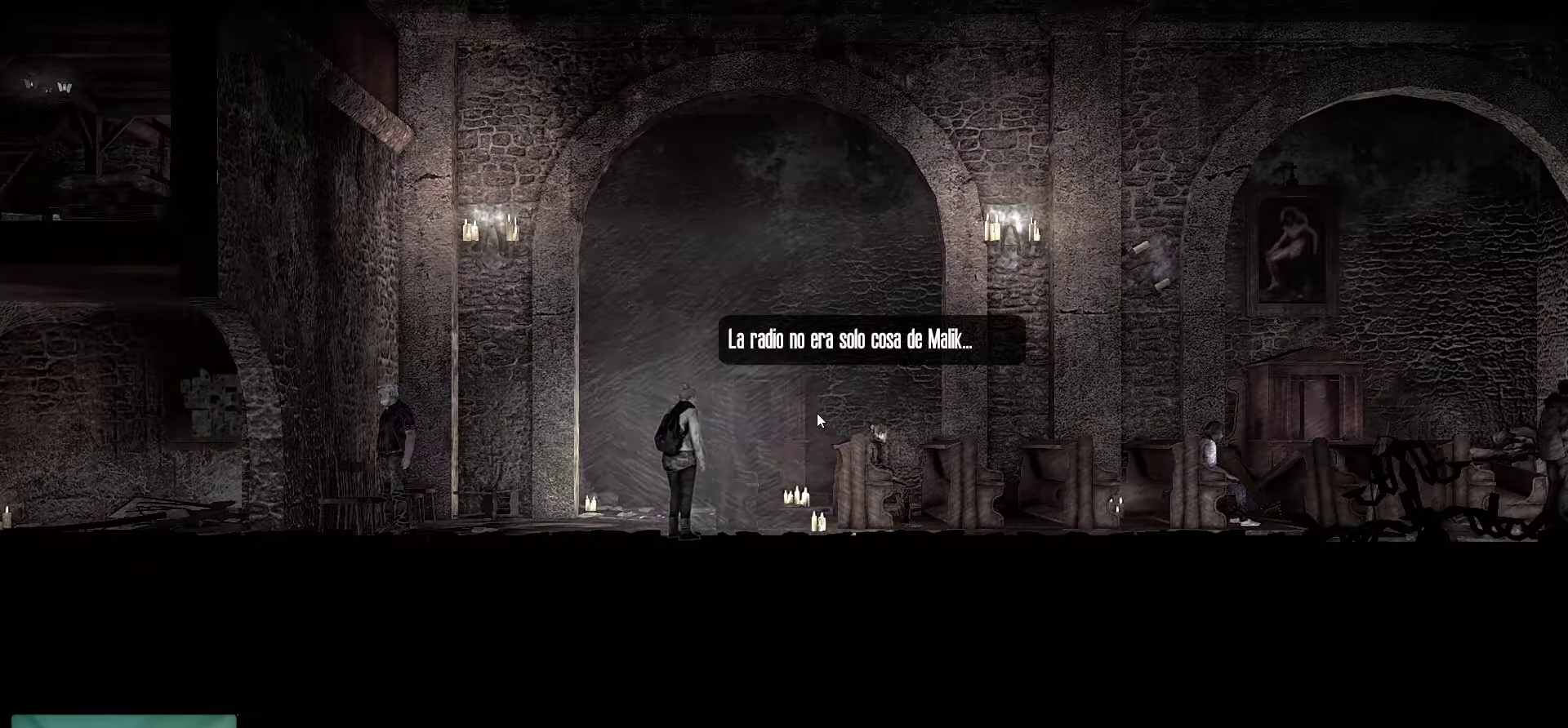
{"keys": [], "mouse": [], "mouse_move": "still", "events": []}
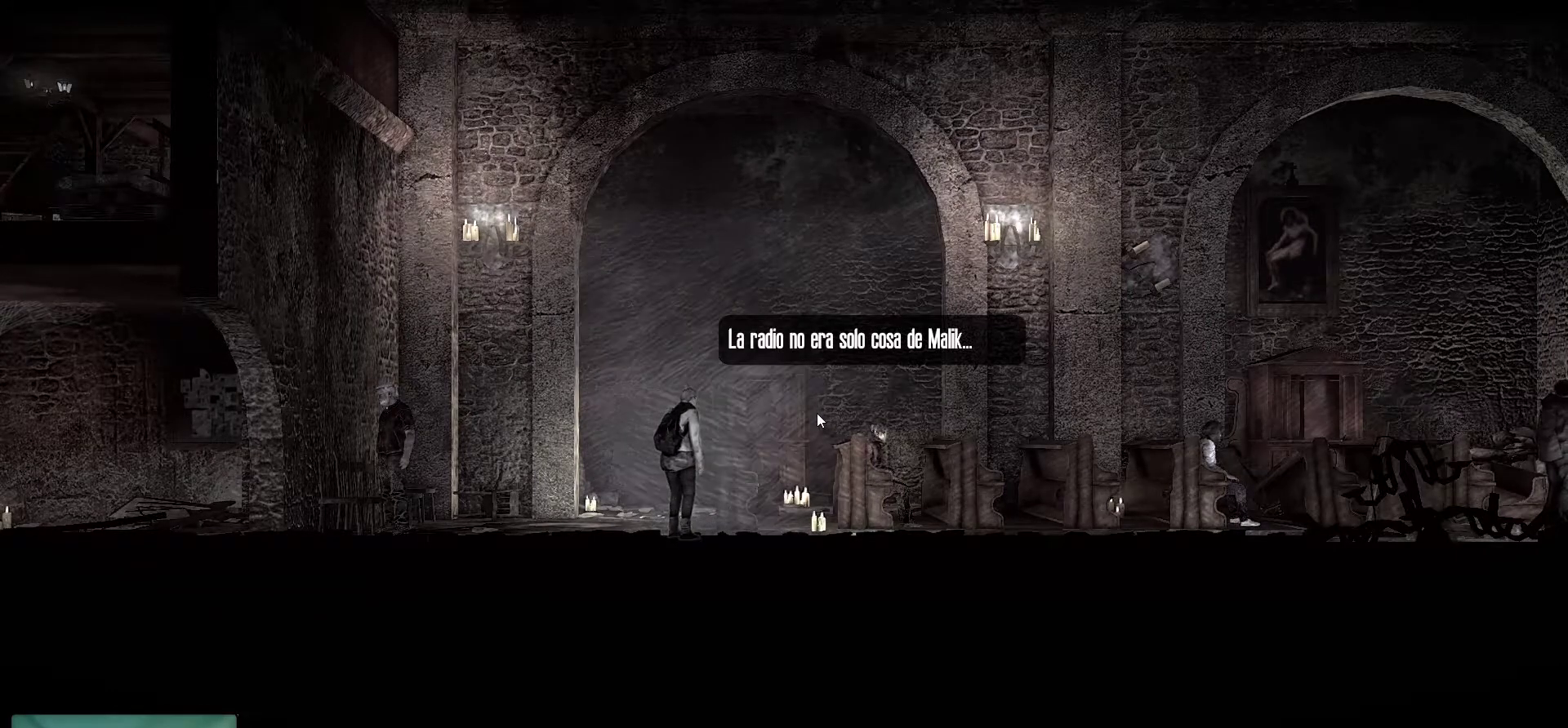
{"keys": [], "mouse": [], "mouse_move": "still", "events": [[133, "mouse_left", "down"], [216, "mouse_left", "up"]]}